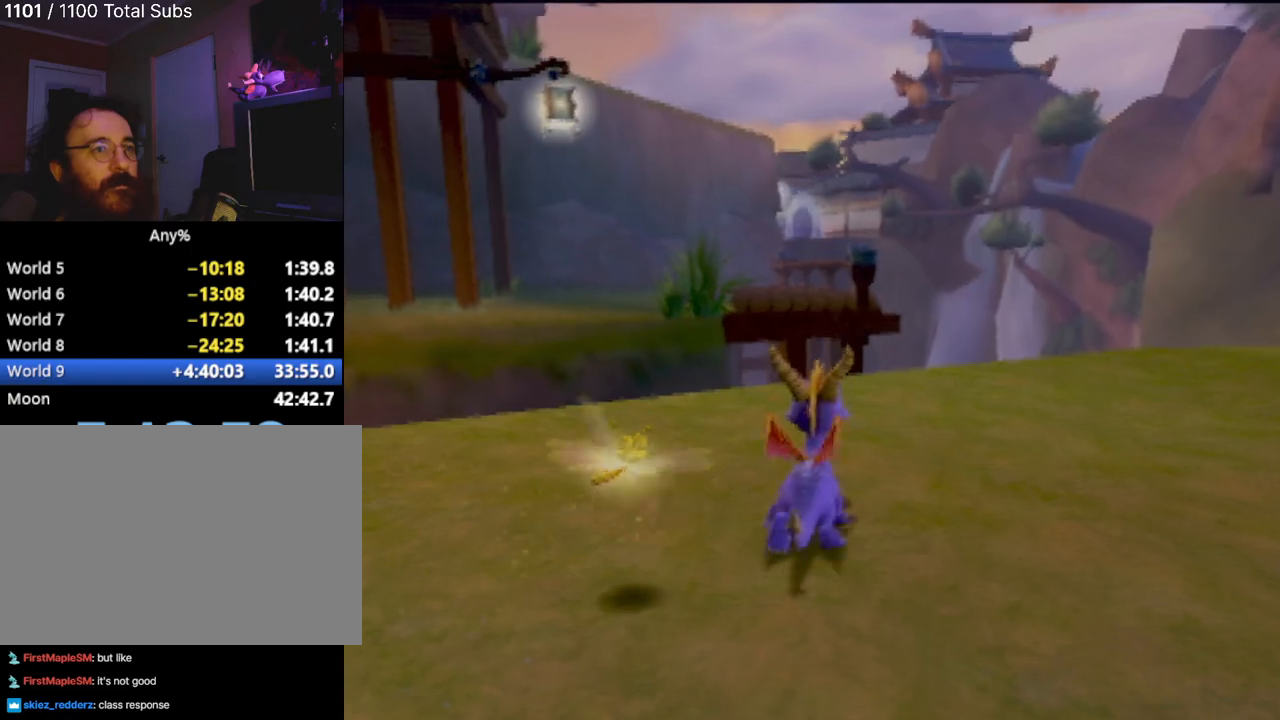
Gameplay with a controller (PlayStation layout); each line is a JSON object with the inputs held at the frame after it. "events" lists button and stick changes between this image and that frame as [ms after this image, input, new state], when the widget could be followed in between. Not read: L3 R3 right_stick.
{"buttons": [], "left_stick": "center", "events": [[150, "left_stick", "center"]]}
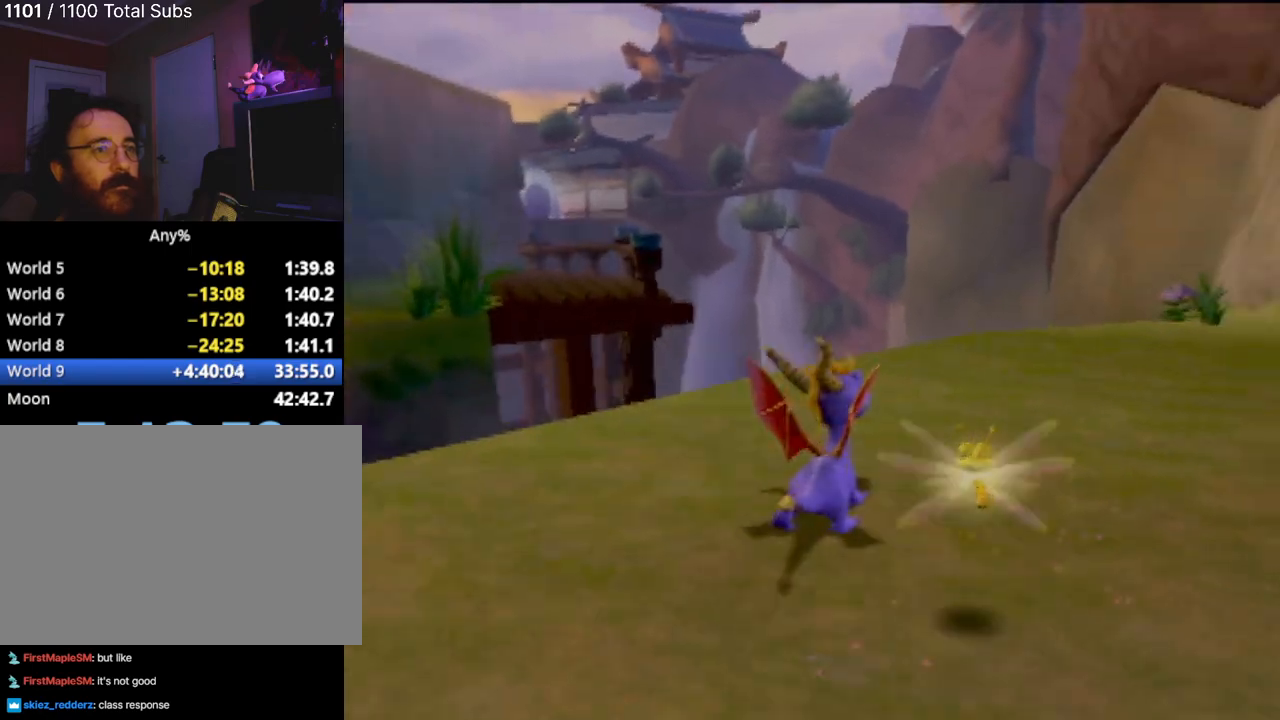
{"buttons": [], "left_stick": "up", "events": [[317, "left_stick", "up"]]}
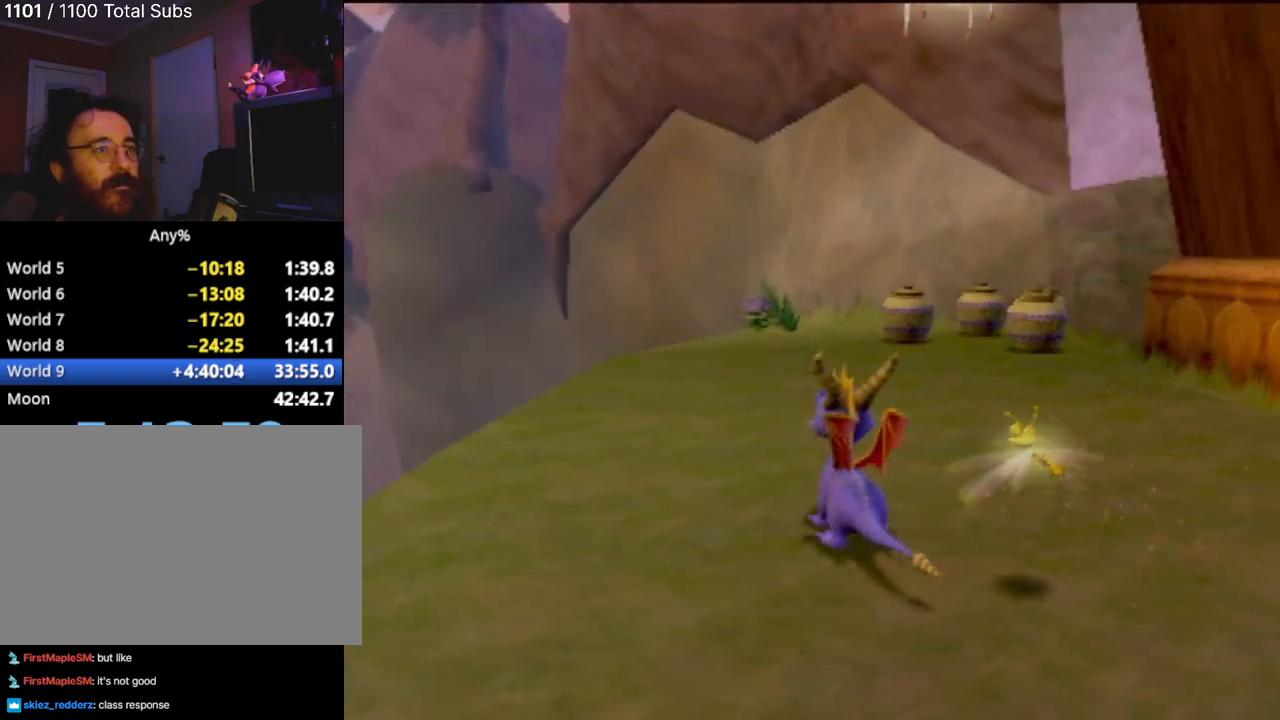
{"buttons": [], "left_stick": "up", "events": [[217, "left_stick", "up-left"], [501, "left_stick", "up"]]}
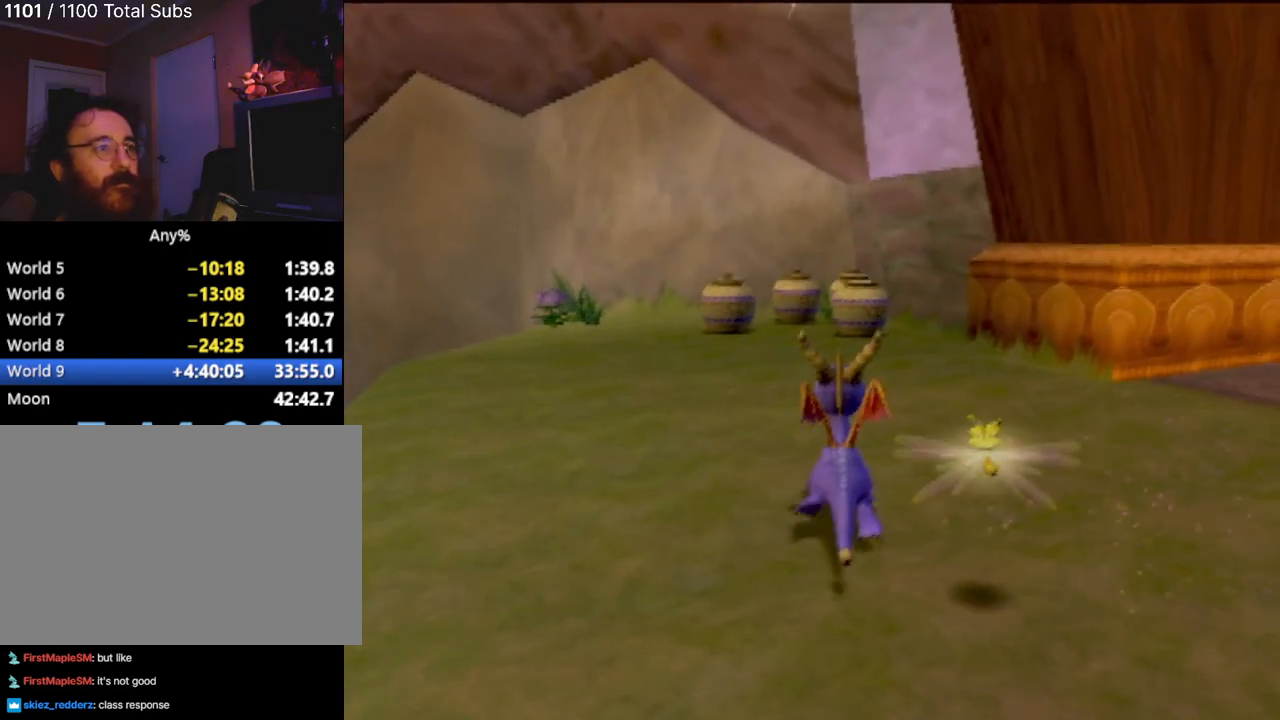
{"buttons": [], "left_stick": "up", "events": []}
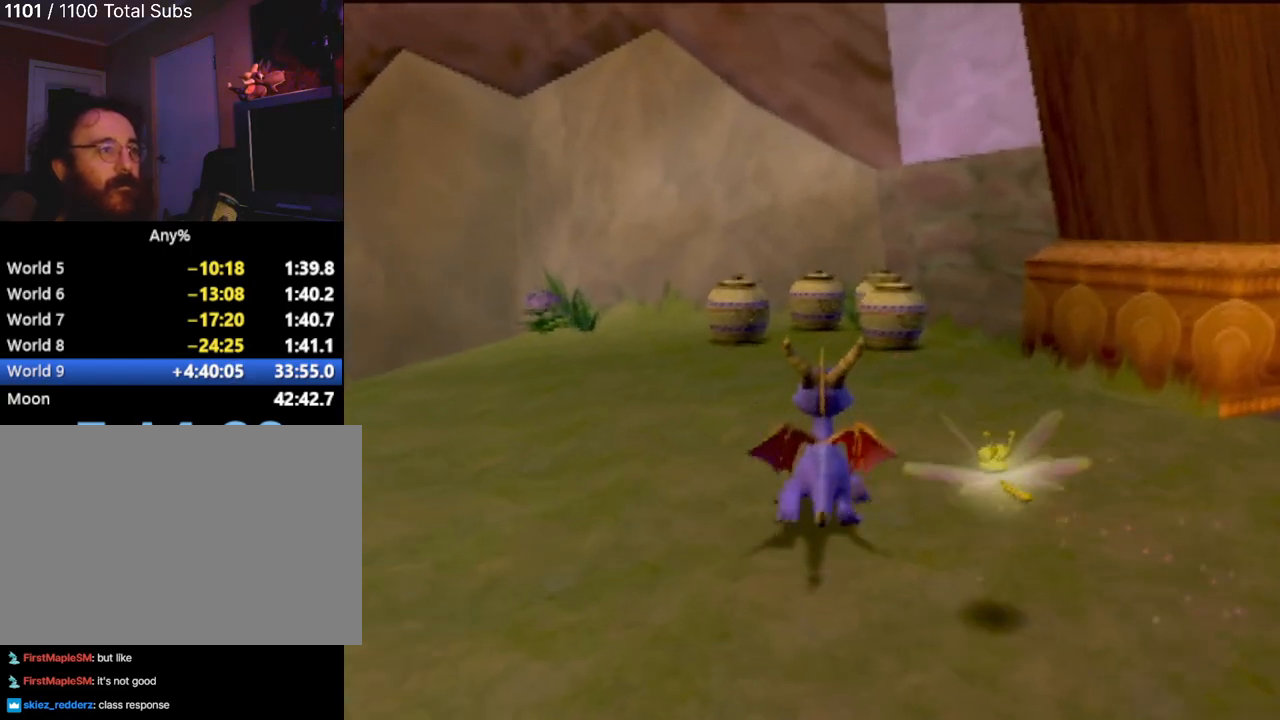
{"buttons": ["CIRCLE"], "left_stick": "up", "events": [[34, "CIRCLE", "down"], [200, "CIRCLE", "up"], [267, "CIRCLE", "down"], [384, "CIRCLE", "up"], [451, "CIRCLE", "down"]]}
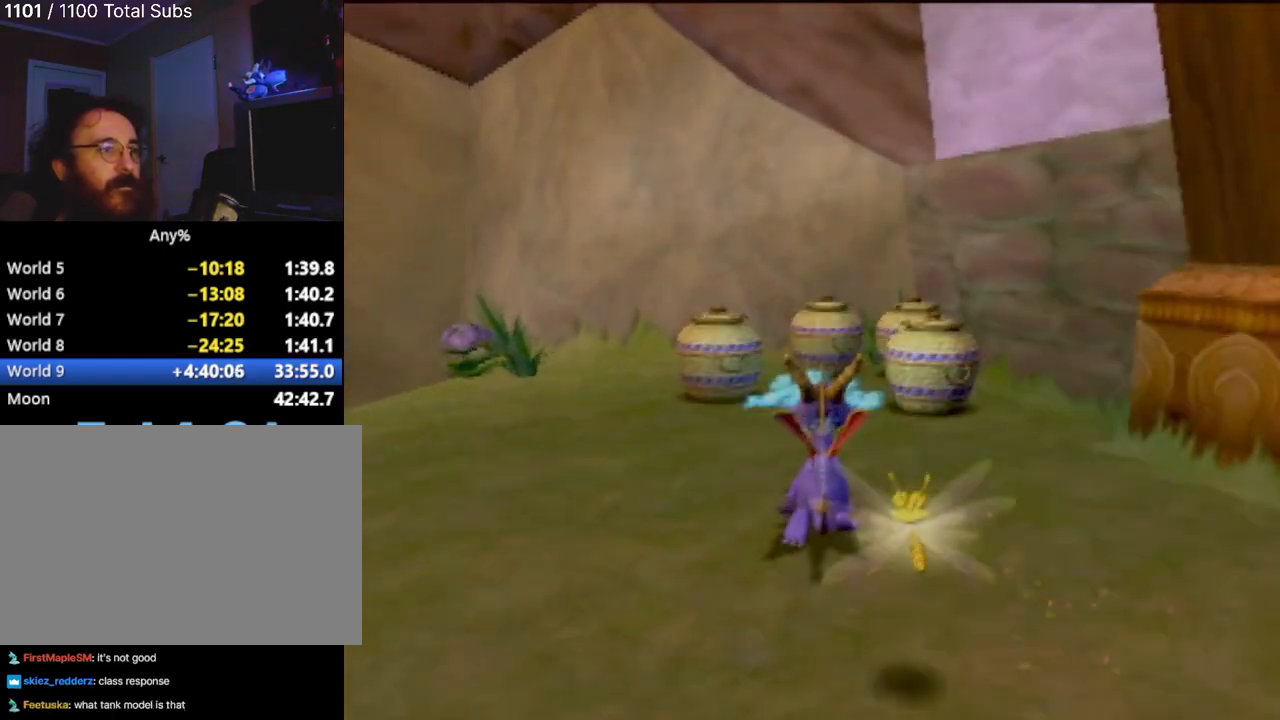
{"buttons": [], "left_stick": "center", "events": [[83, "CIRCLE", "up"], [250, "left_stick", "center"]]}
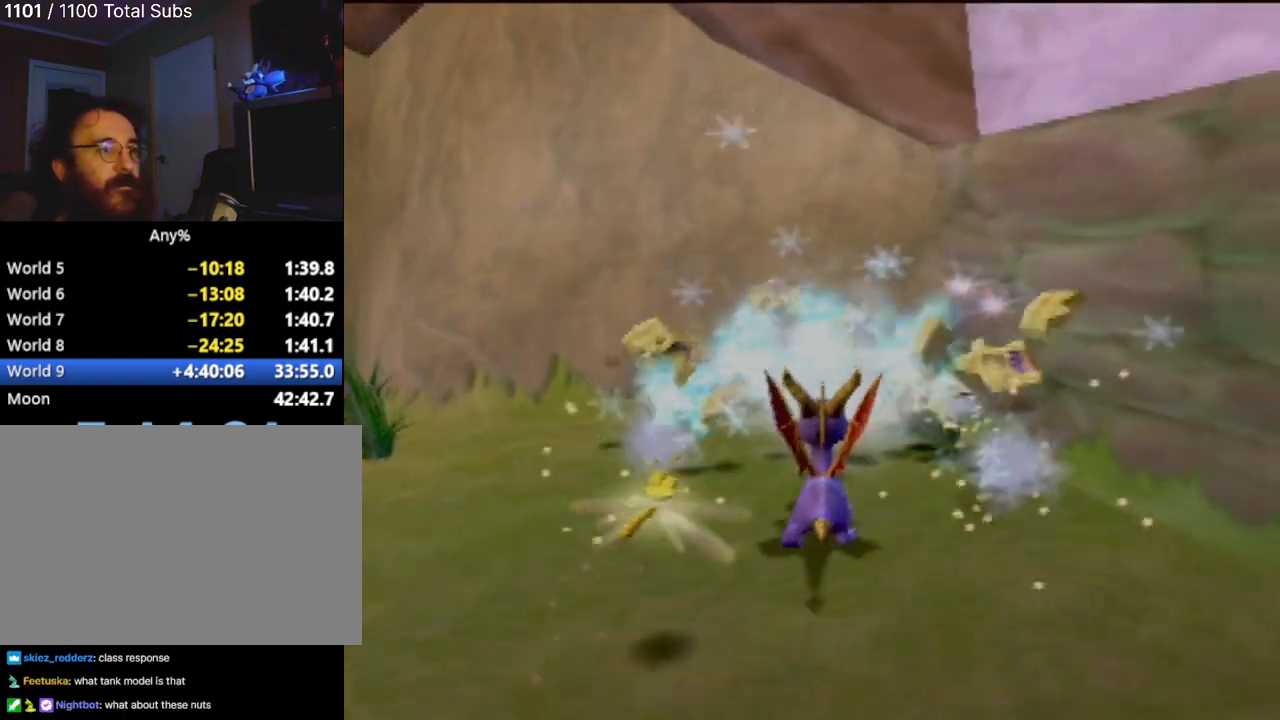
{"buttons": [], "left_stick": "right", "events": [[317, "left_stick", "right"]]}
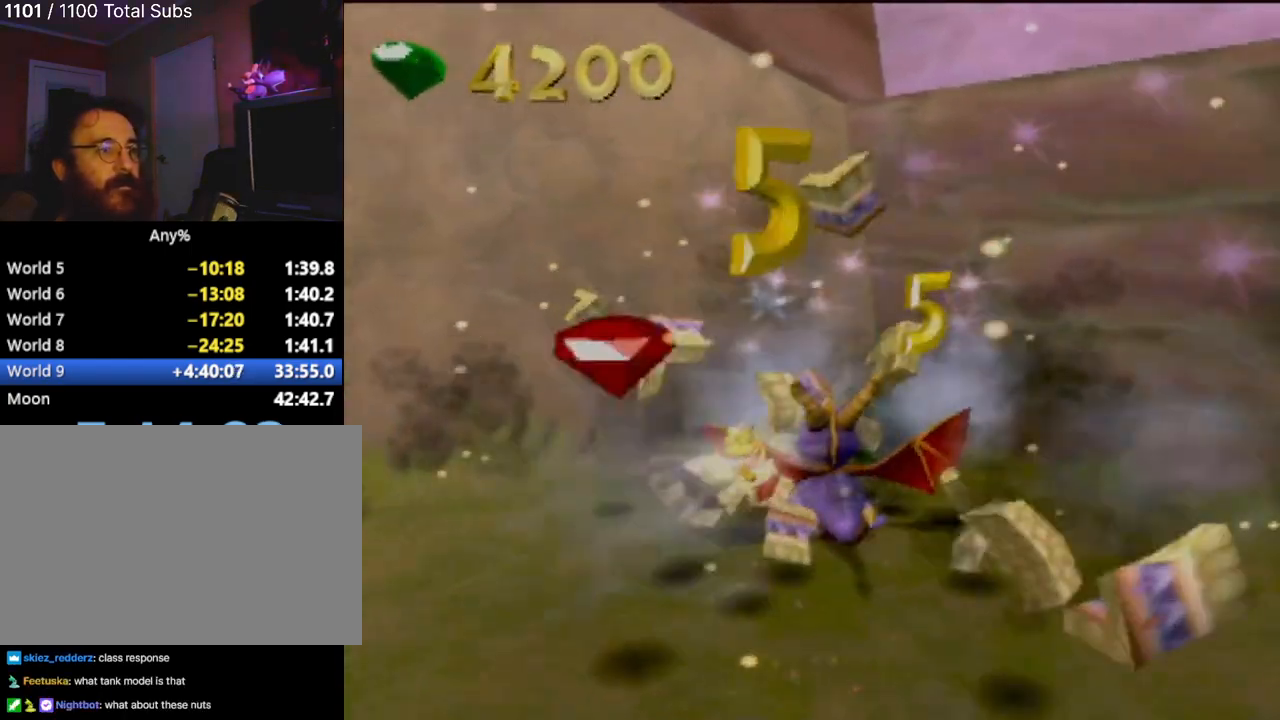
{"buttons": [], "left_stick": "right", "events": []}
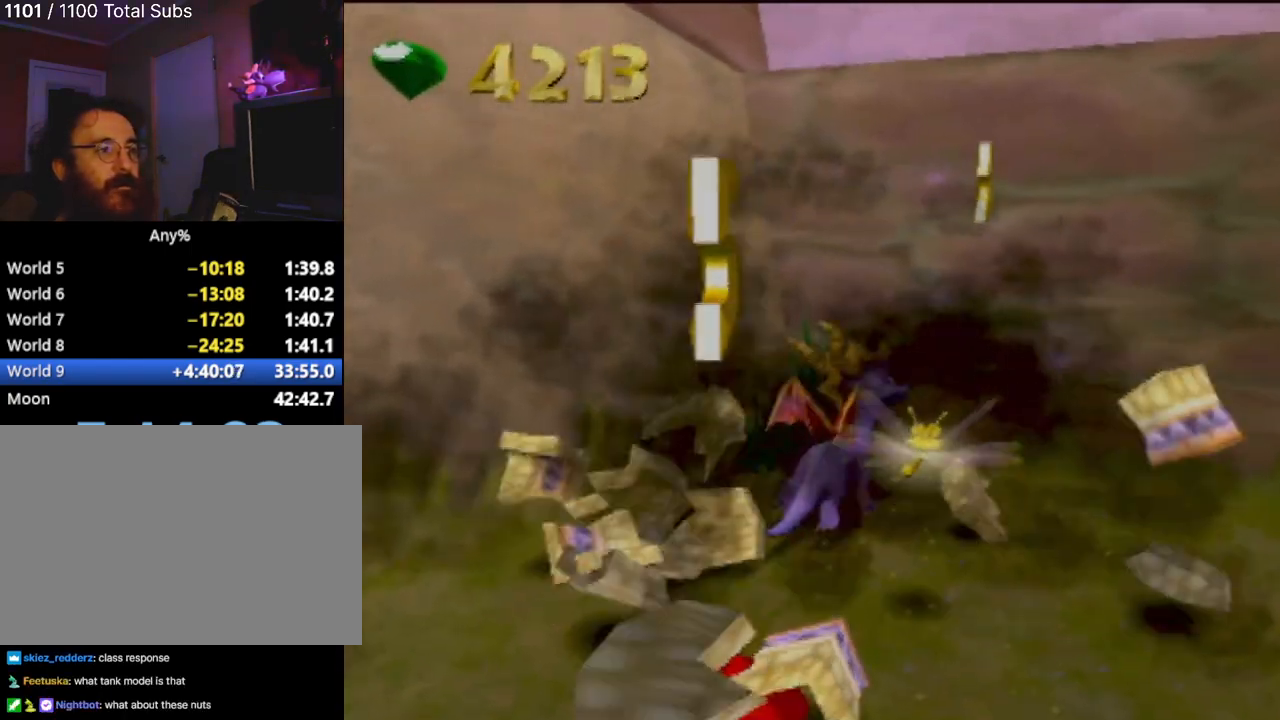
{"buttons": ["SQUARE"], "left_stick": "up", "events": [[217, "SQUARE", "down"], [317, "left_stick", "up-right"], [484, "left_stick", "up"]]}
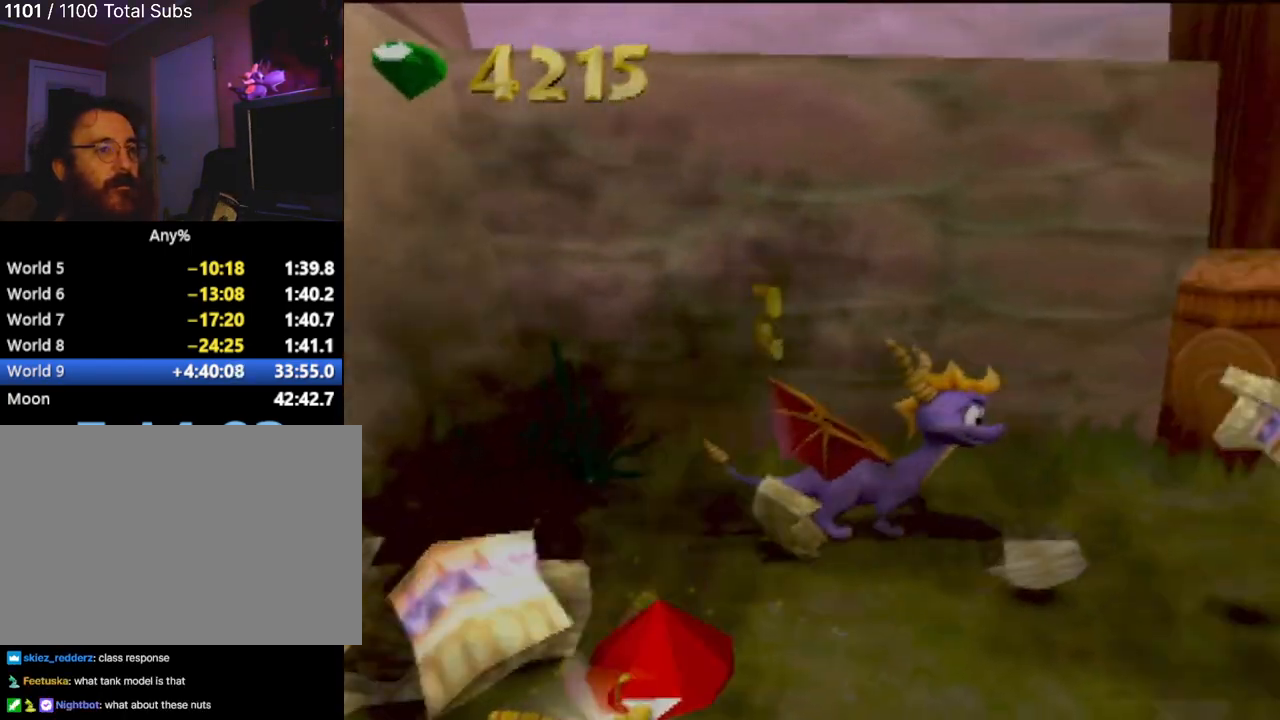
{"buttons": ["SQUARE"], "left_stick": "center", "events": [[33, "left_stick", "up-left"], [167, "left_stick", "center"]]}
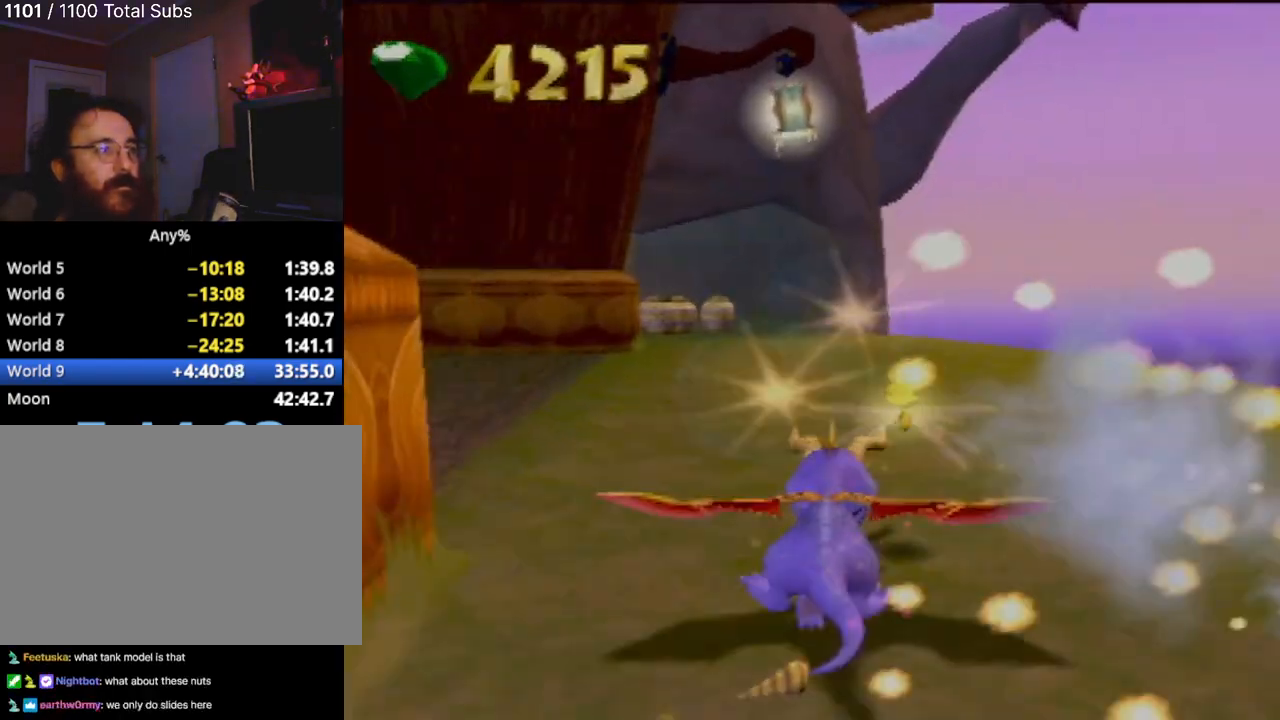
{"buttons": ["SQUARE"], "left_stick": "up", "events": [[334, "left_stick", "up-left"], [451, "left_stick", "up"]]}
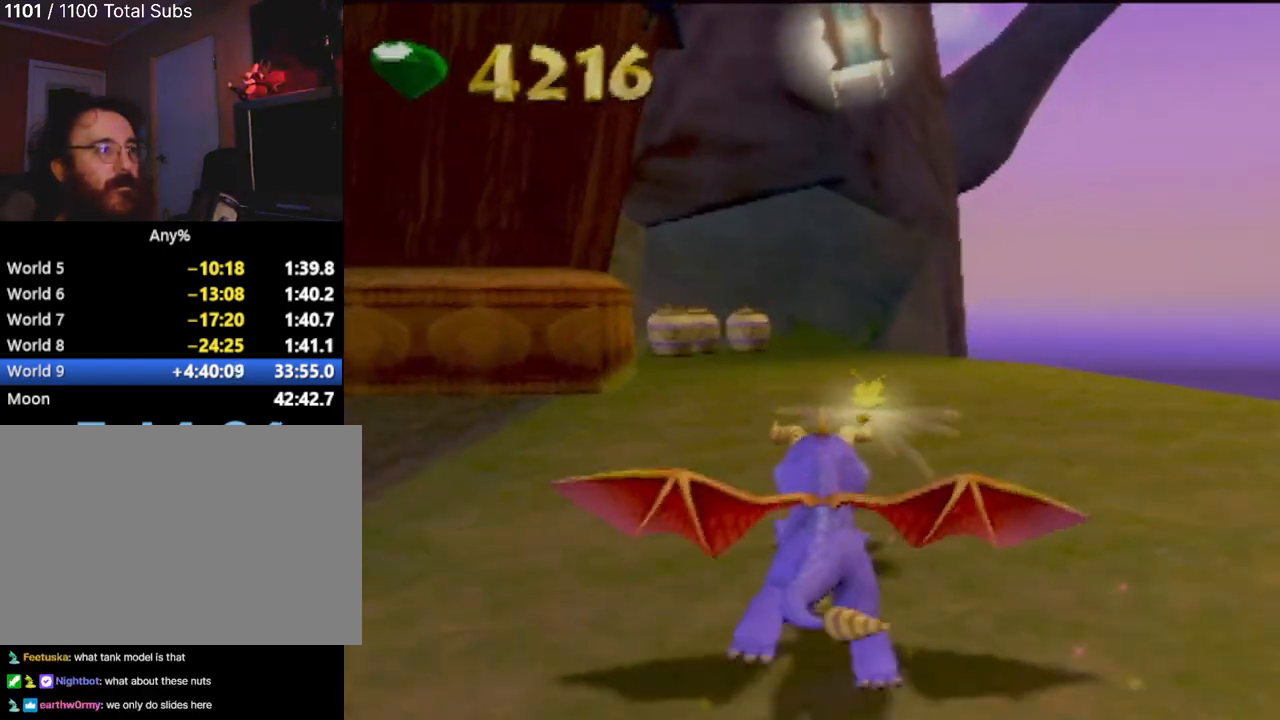
{"buttons": ["CIRCLE"], "left_stick": "up", "events": [[167, "left_stick", "up-left"], [283, "SQUARE", "up"], [400, "CIRCLE", "down"], [400, "left_stick", "up"]]}
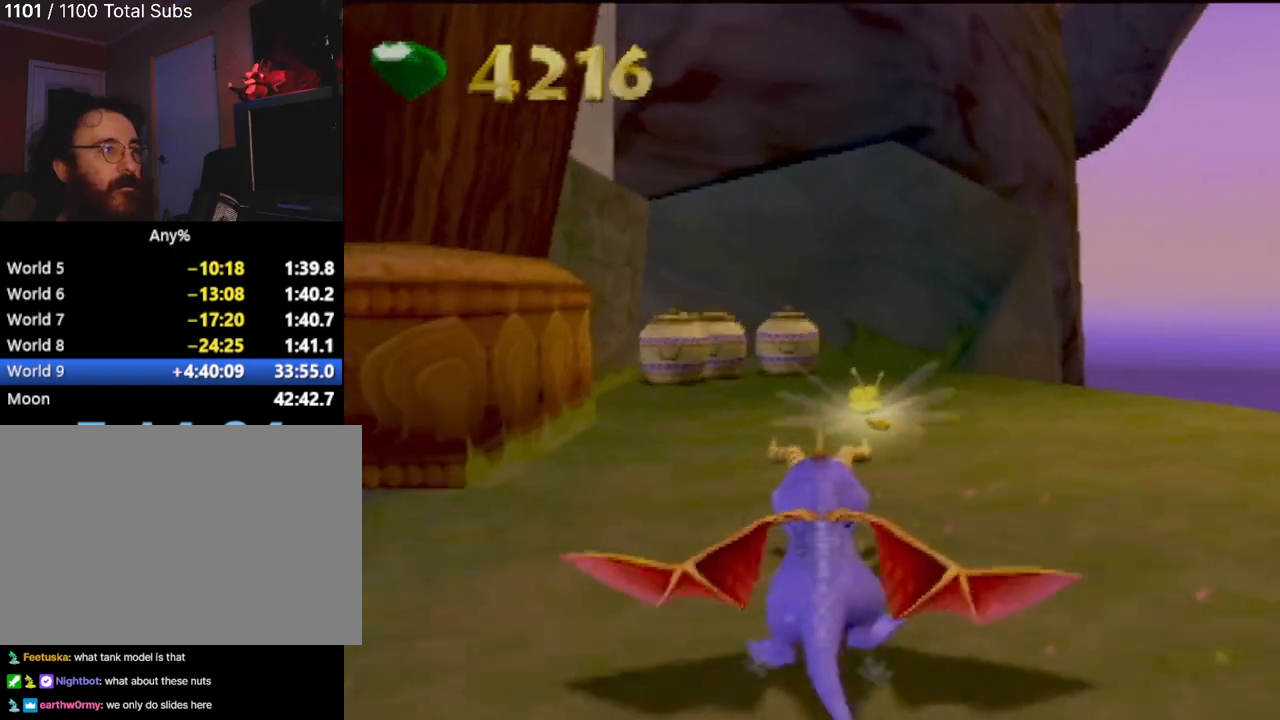
{"buttons": [], "left_stick": "up-right", "events": [[17, "CIRCLE", "up"], [150, "CIRCLE", "down"], [234, "CIRCLE", "up"], [351, "CIRCLE", "down"], [401, "left_stick", "up-right"], [434, "CIRCLE", "up"]]}
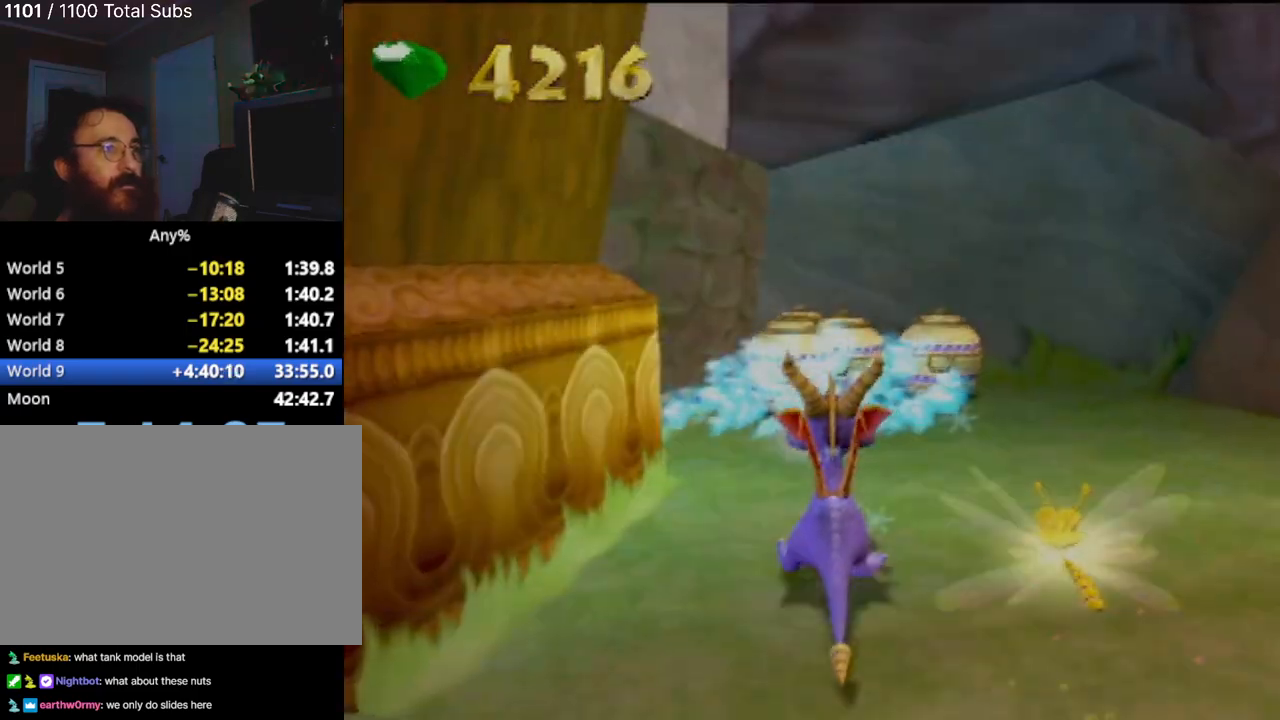
{"buttons": [], "left_stick": "center", "events": [[66, "left_stick", "up"], [250, "left_stick", "up-right"], [367, "left_stick", "center"]]}
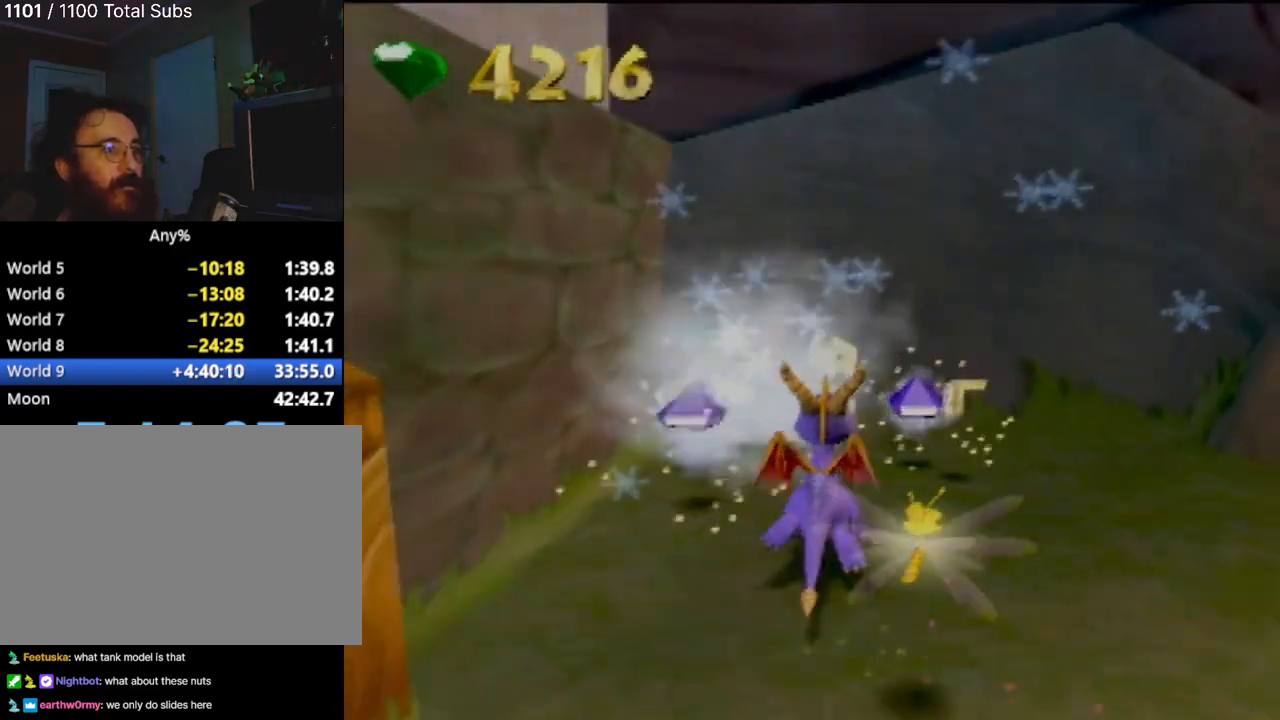
{"buttons": [], "left_stick": "down-right", "events": [[167, "left_stick", "right"], [401, "left_stick", "down-right"]]}
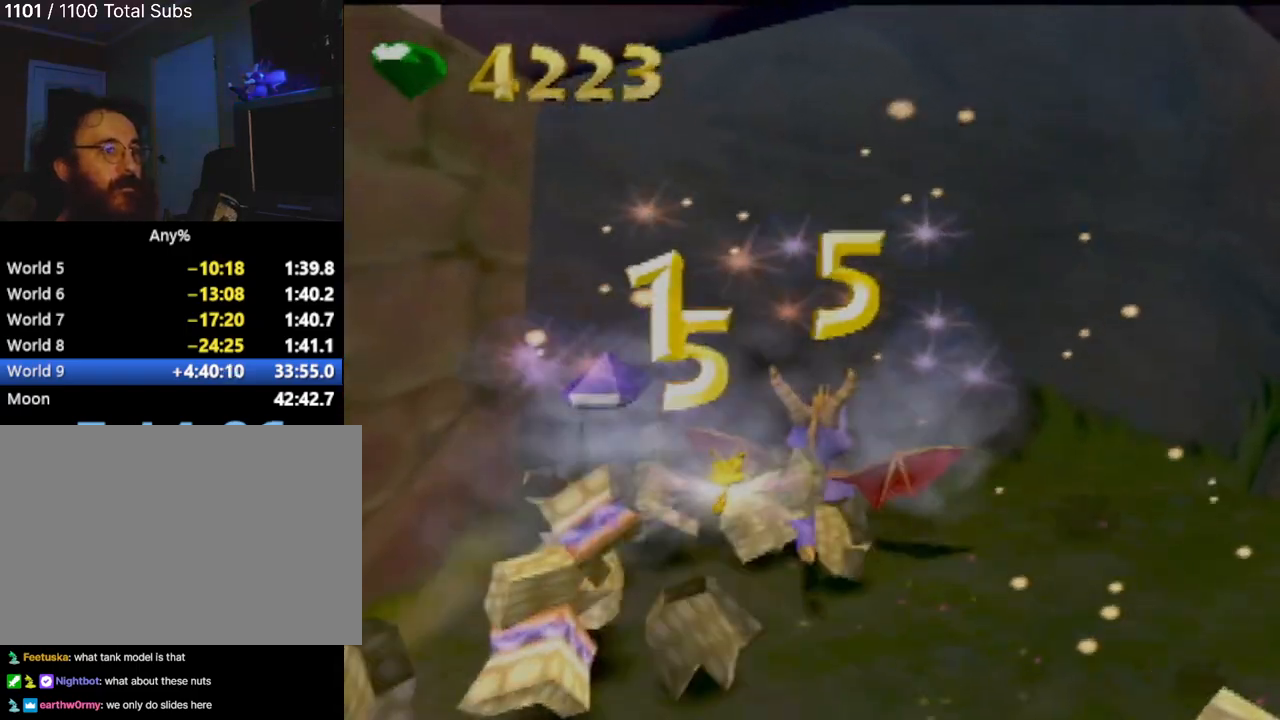
{"buttons": [], "left_stick": "down-right", "events": []}
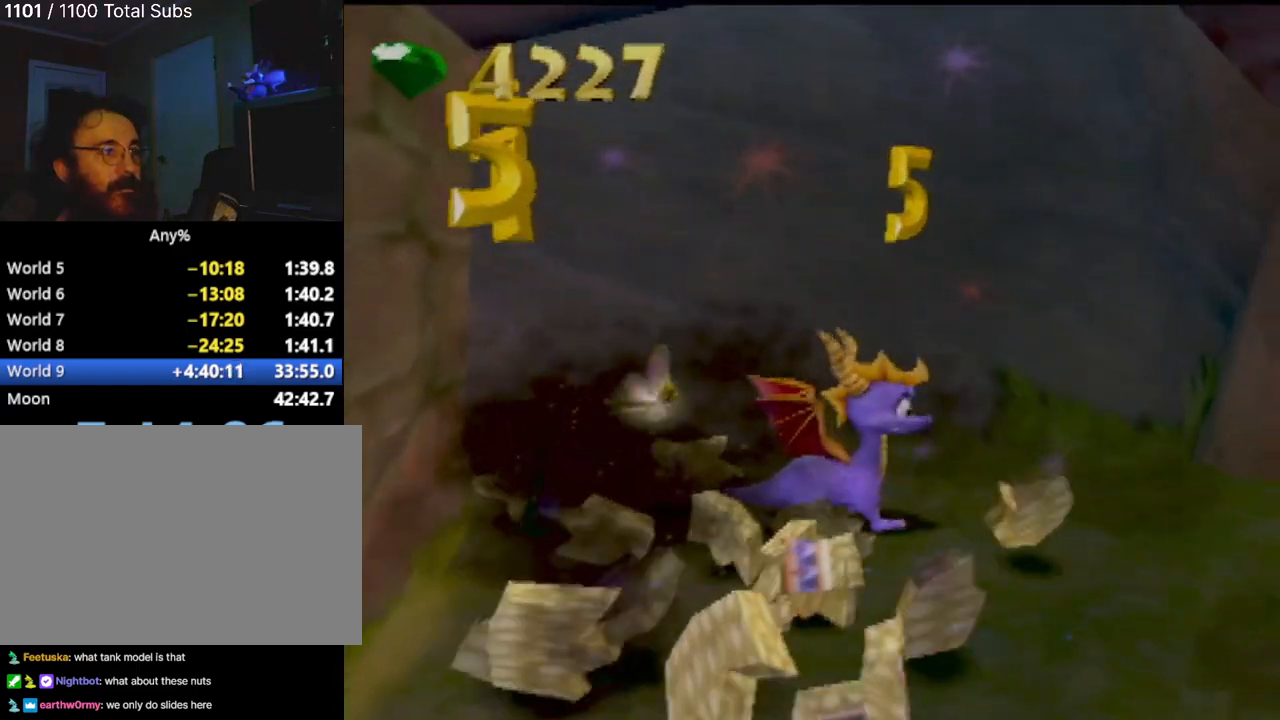
{"buttons": [], "left_stick": "up-right", "events": [[16, "SQUARE", "down"], [16, "left_stick", "right"], [183, "SQUARE", "up"], [333, "left_stick", "up-right"]]}
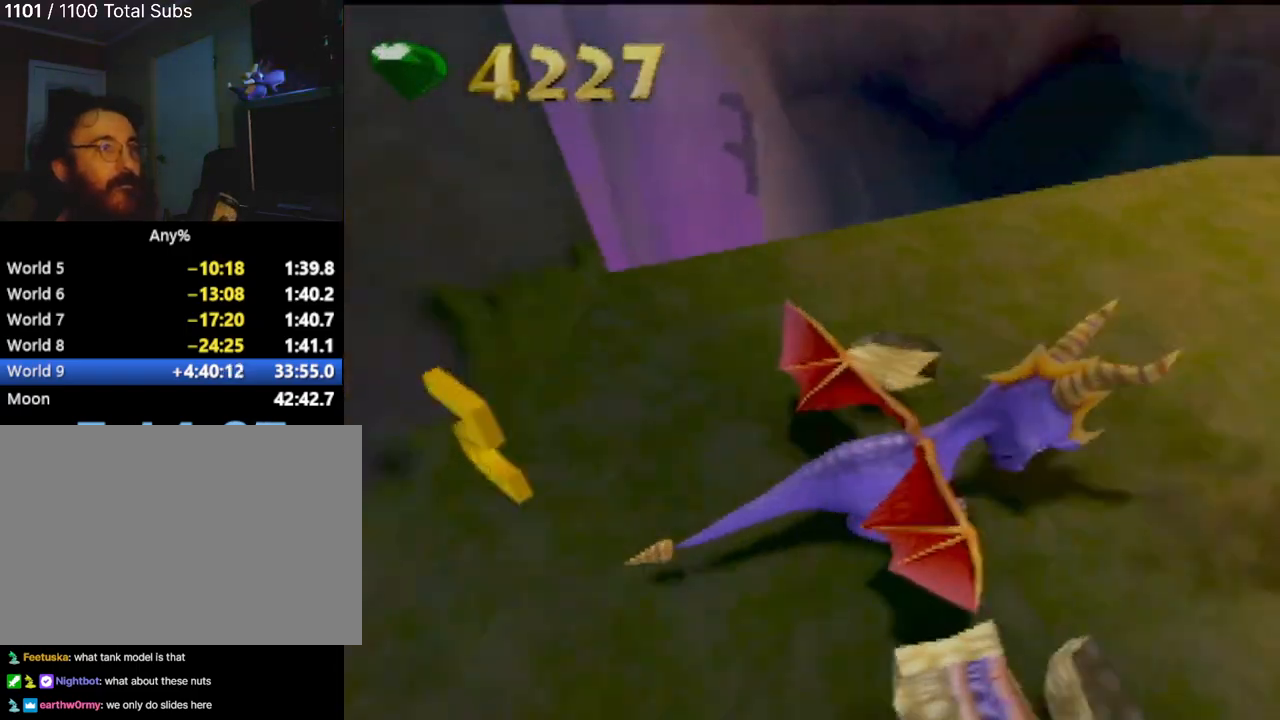
{"buttons": ["SQUARE"], "left_stick": "up-right", "events": [[367, "SQUARE", "down"]]}
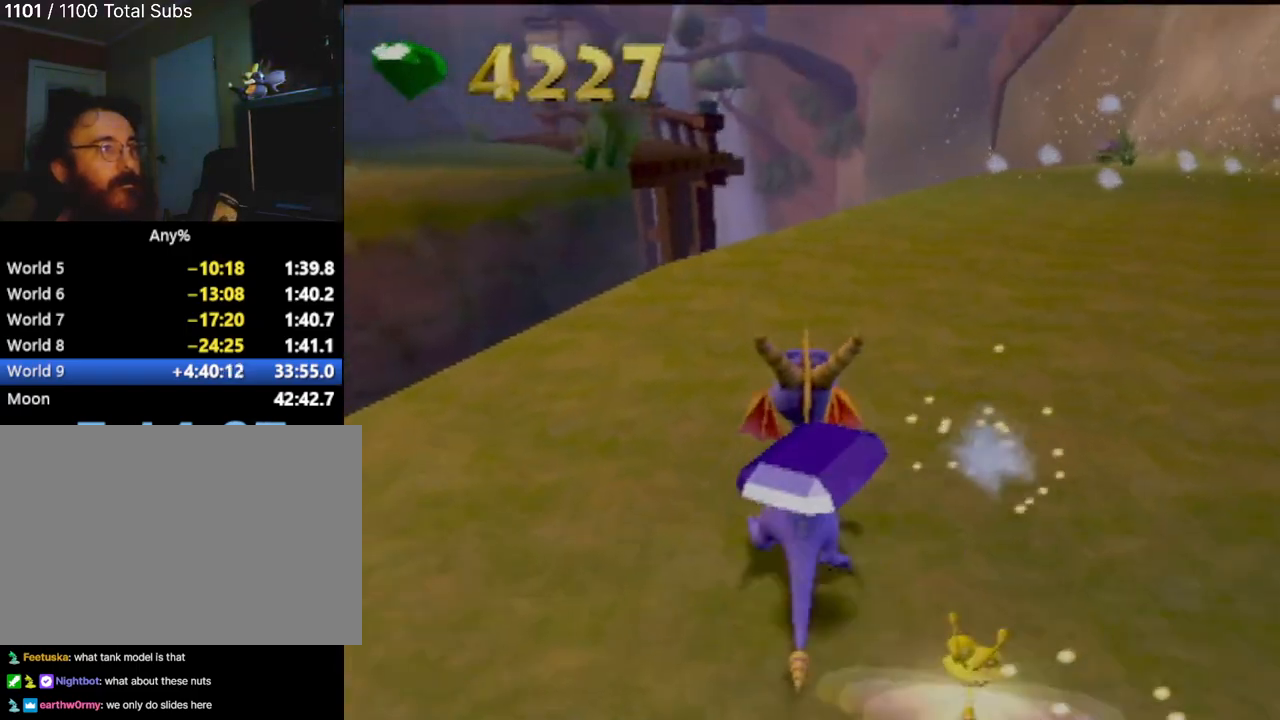
{"buttons": ["SQUARE"], "left_stick": "center", "events": [[133, "left_stick", "up-left"], [367, "left_stick", "center"]]}
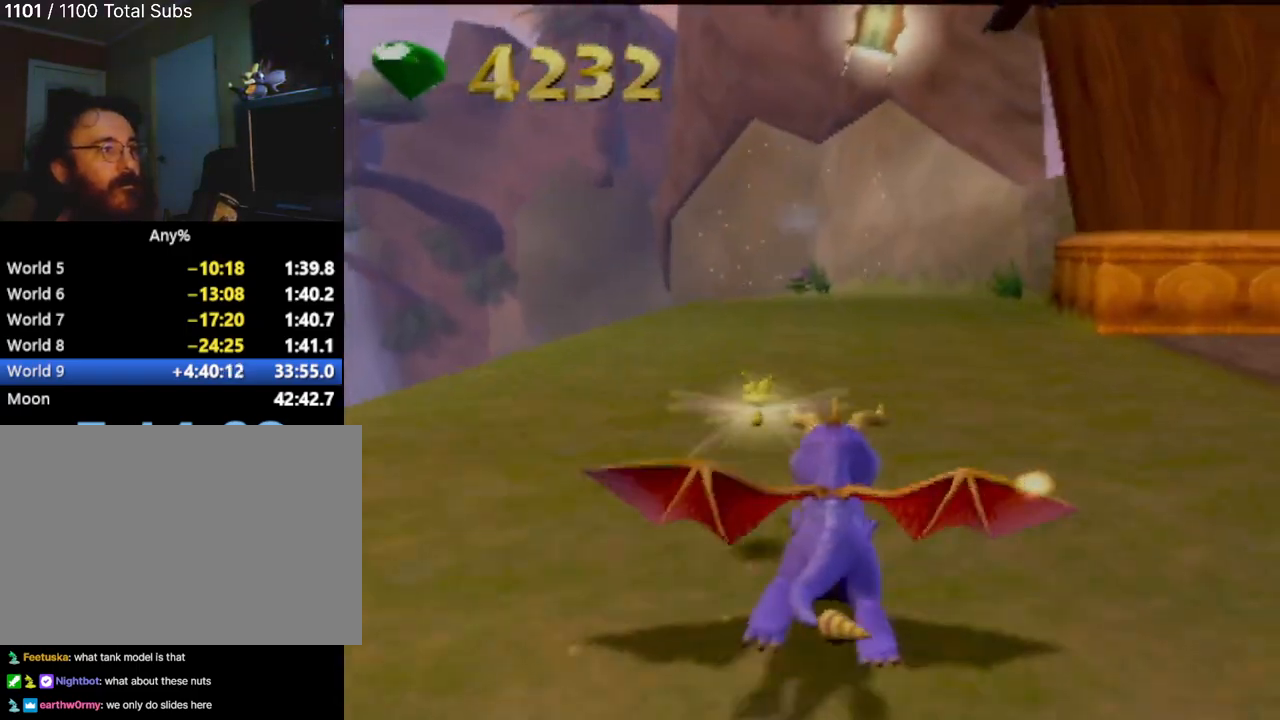
{"buttons": ["CROSS", "SQUARE"], "left_stick": "center", "events": [[33, "left_stick", "left"], [367, "CROSS", "down"], [367, "left_stick", "up-left"], [467, "left_stick", "center"]]}
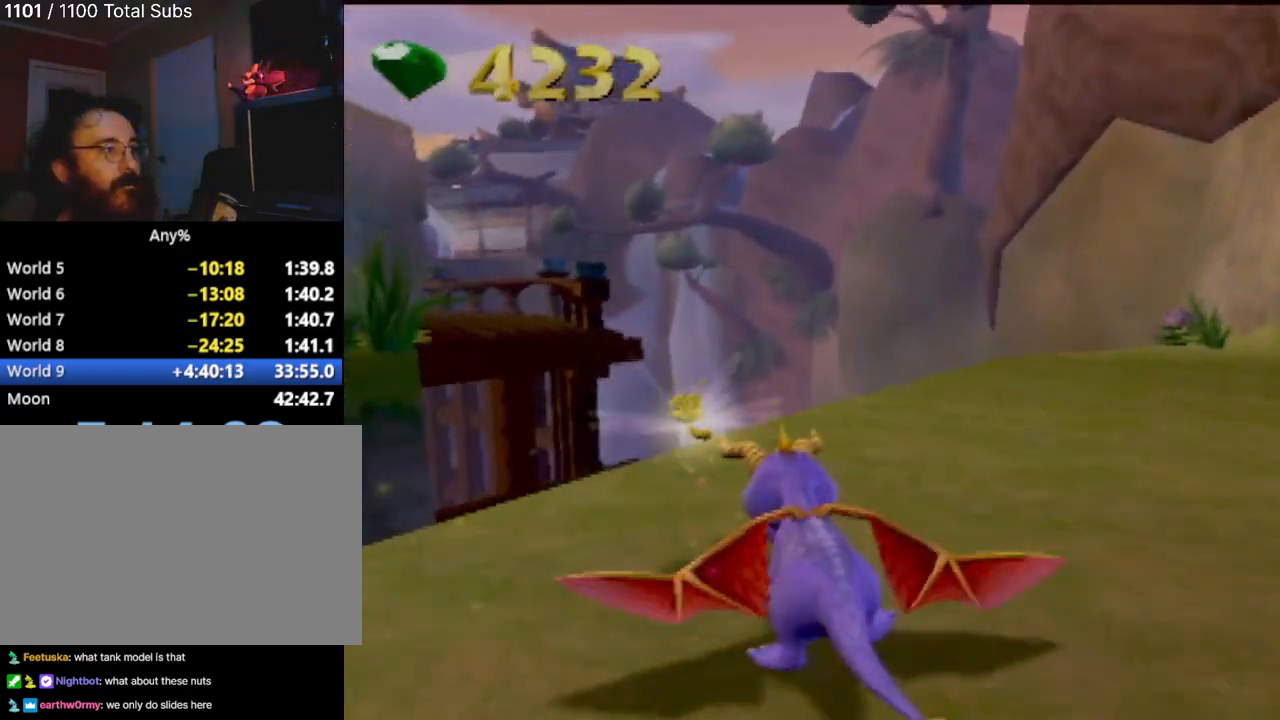
{"buttons": ["CROSS"], "left_stick": "up", "events": [[316, "CROSS", "up"], [316, "left_stick", "up"], [333, "SQUARE", "up"], [400, "CROSS", "down"]]}
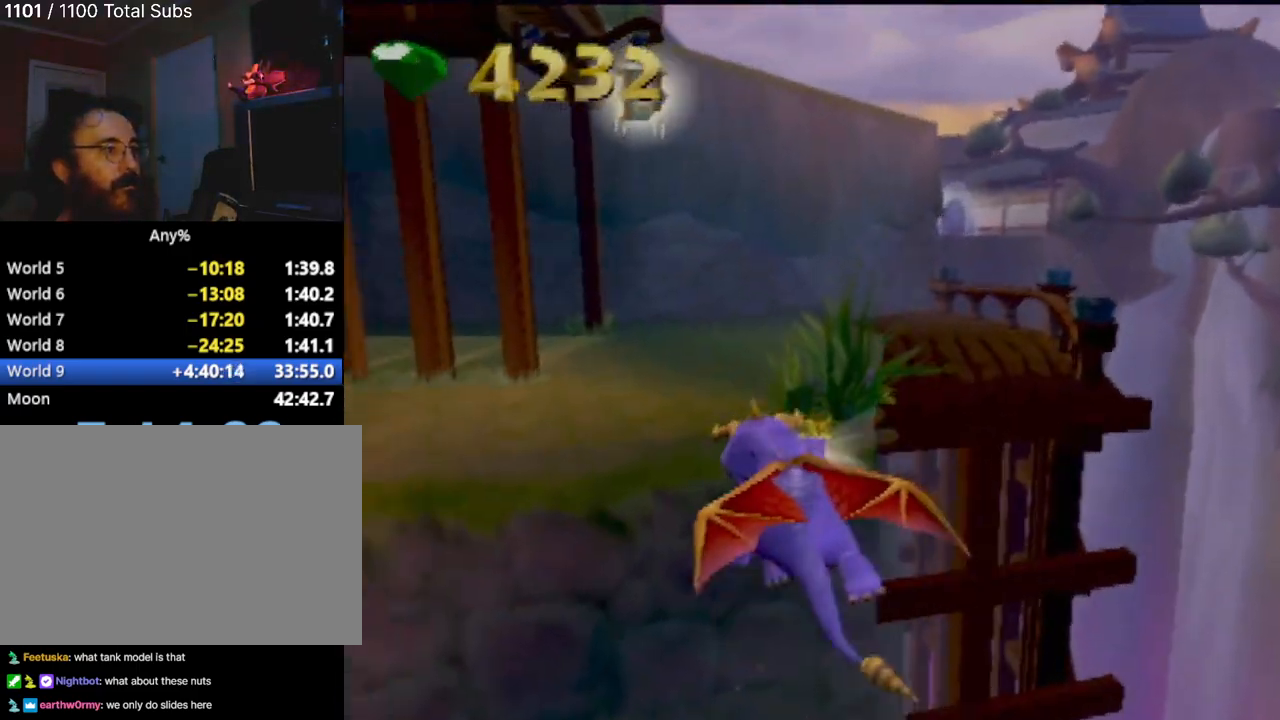
{"buttons": [], "left_stick": "up", "events": [[67, "left_stick", "up-left"], [217, "CROSS", "up"], [317, "left_stick", "up"]]}
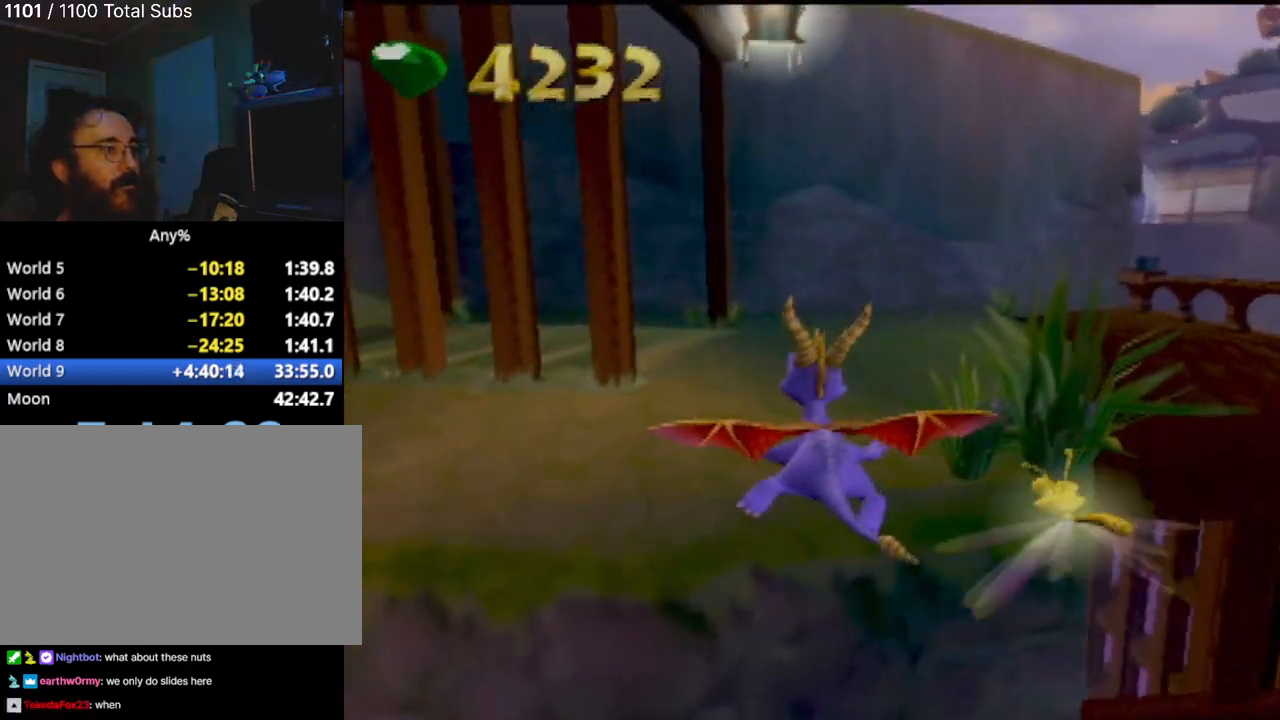
{"buttons": [], "left_stick": "left", "events": [[83, "left_stick", "up-left"], [233, "left_stick", "left"]]}
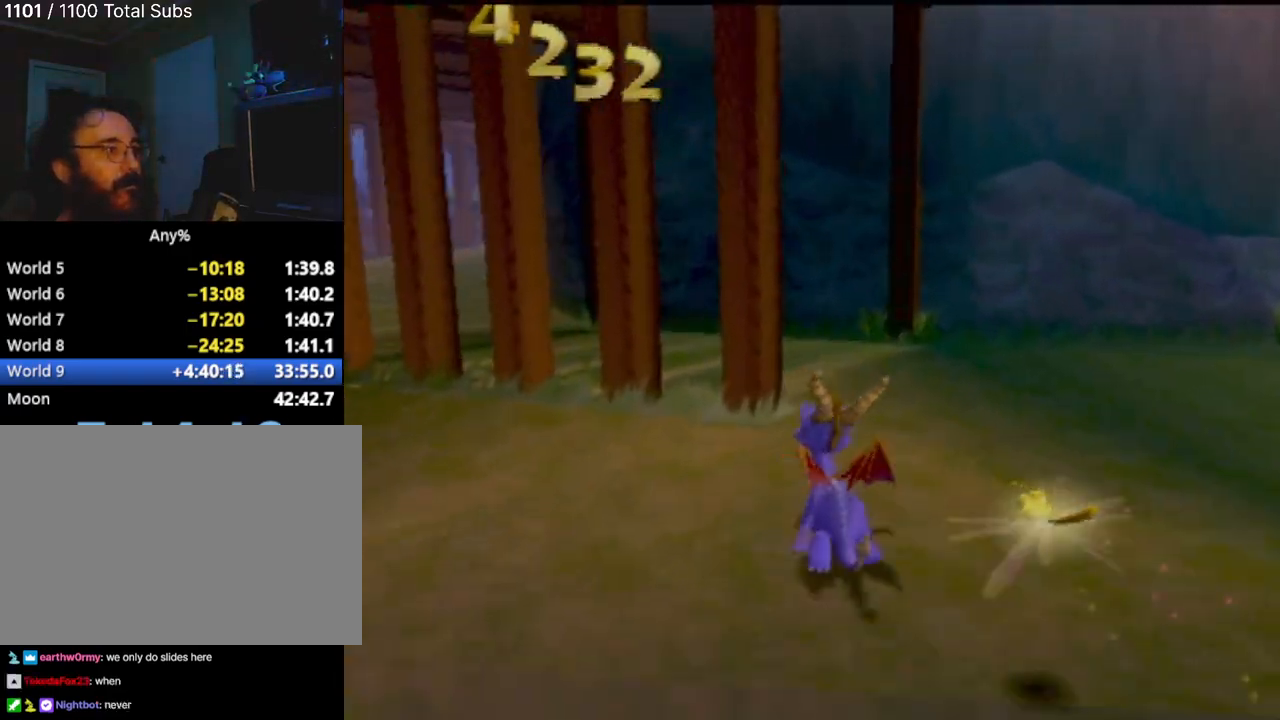
{"buttons": ["SQUARE"], "left_stick": "up-left", "events": [[100, "left_stick", "up"], [384, "left_stick", "up-left"], [450, "SQUARE", "down"]]}
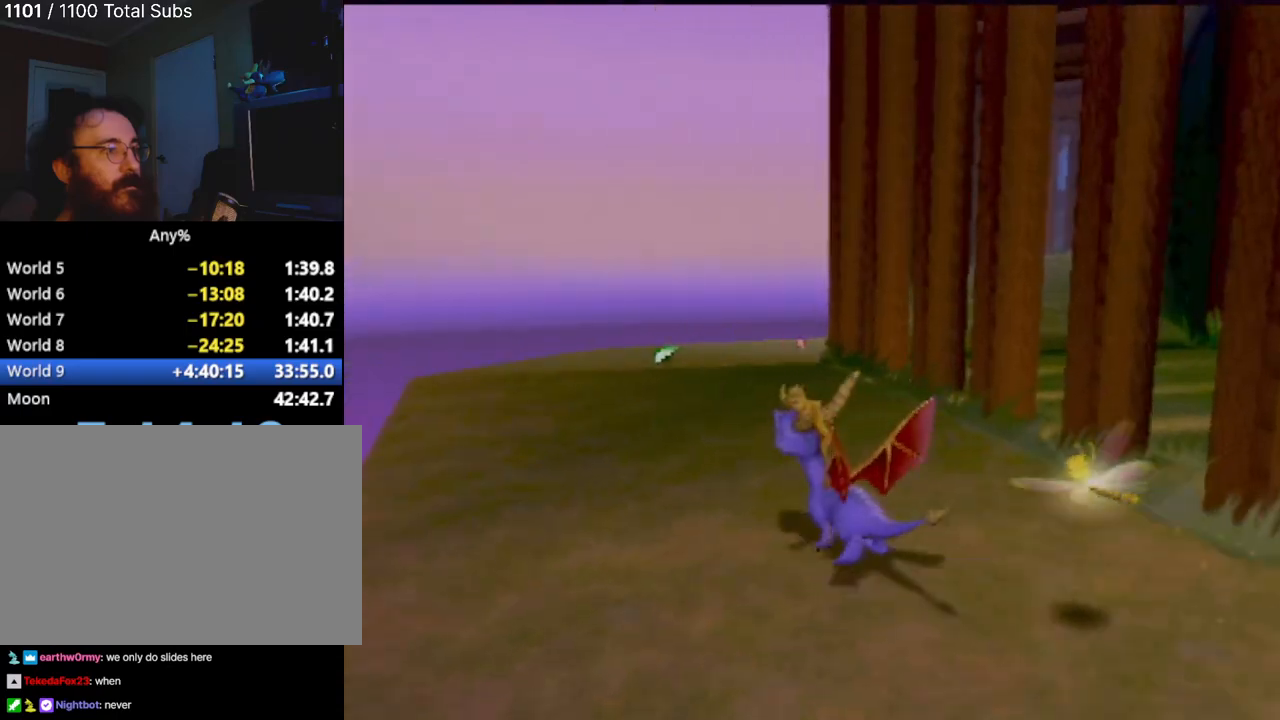
{"buttons": ["SQUARE"], "left_stick": "center", "events": [[17, "left_stick", "up"], [234, "left_stick", "center"]]}
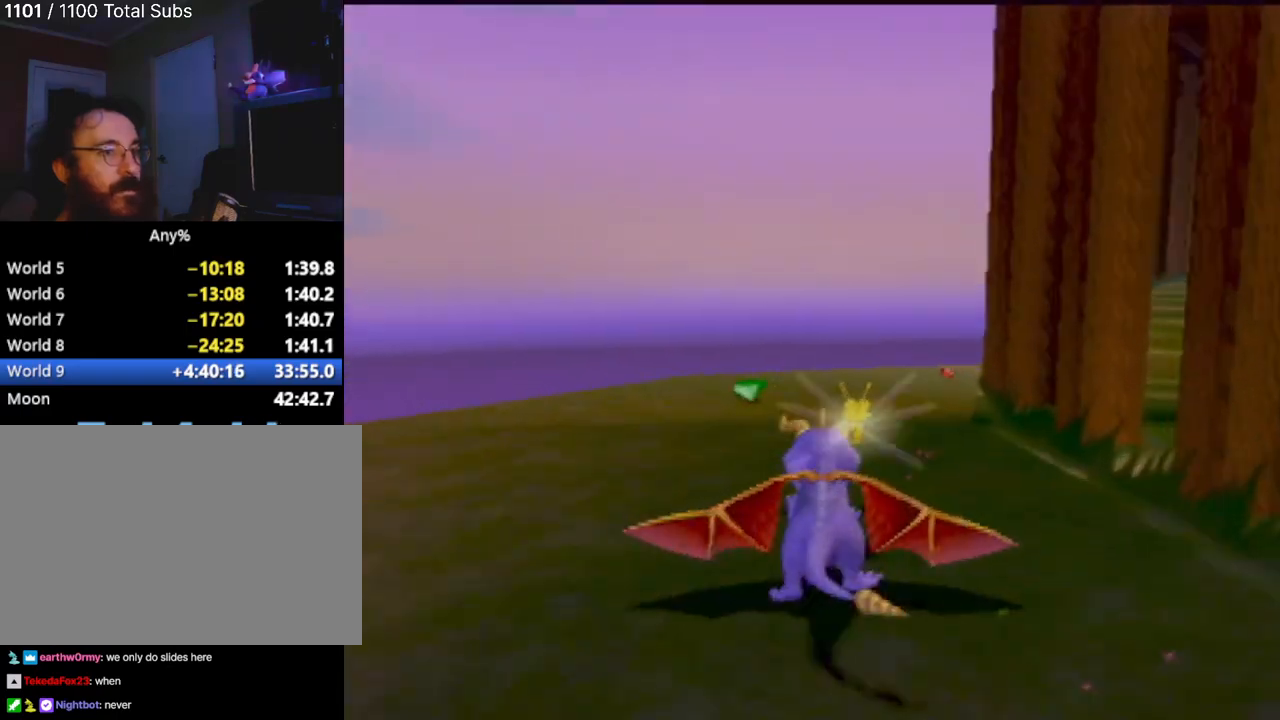
{"buttons": ["SQUARE"], "left_stick": "center", "events": [[234, "left_stick", "right"], [350, "left_stick", "center"]]}
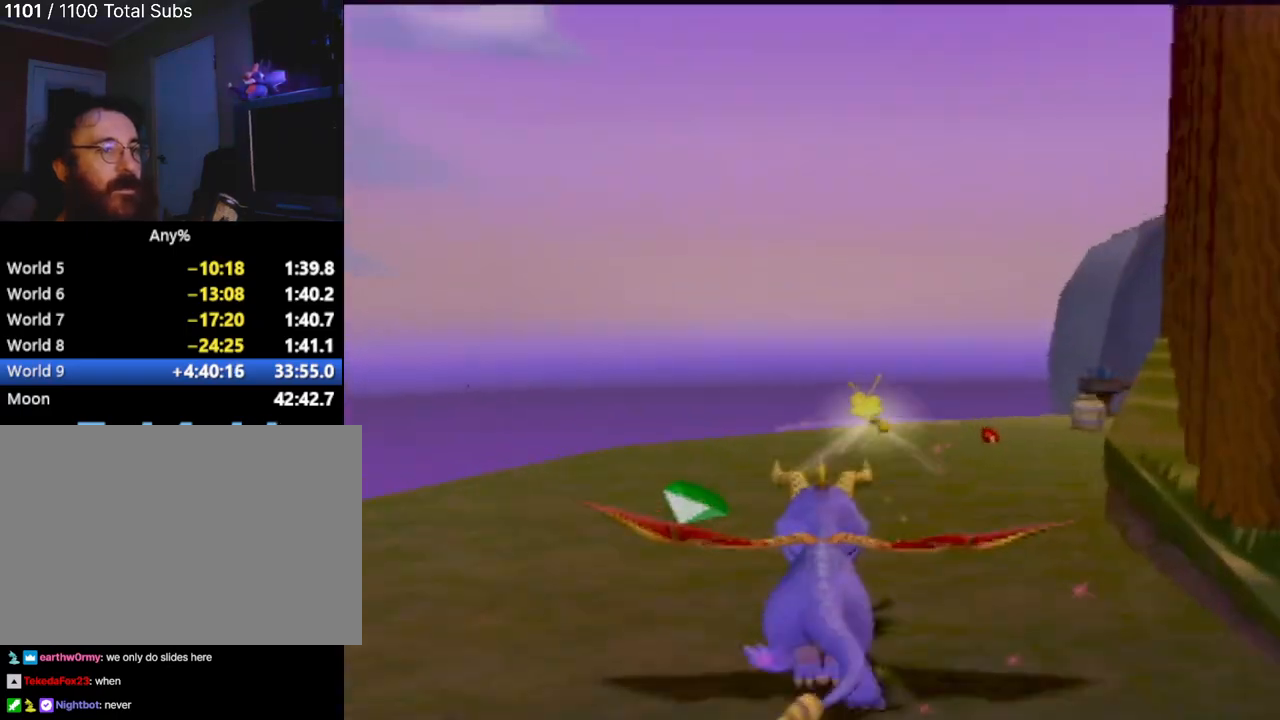
{"buttons": ["SQUARE"], "left_stick": "center", "events": []}
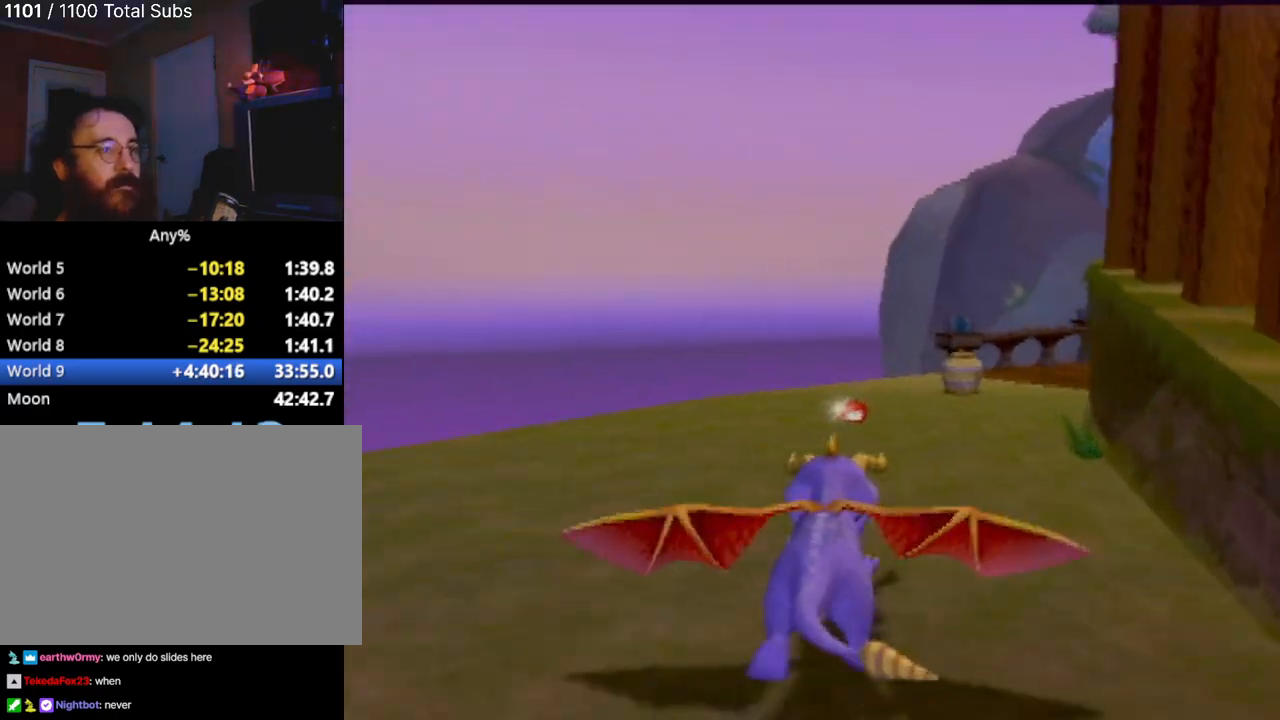
{"buttons": ["SQUARE"], "left_stick": "center", "events": [[17, "left_stick", "right"], [133, "left_stick", "center"]]}
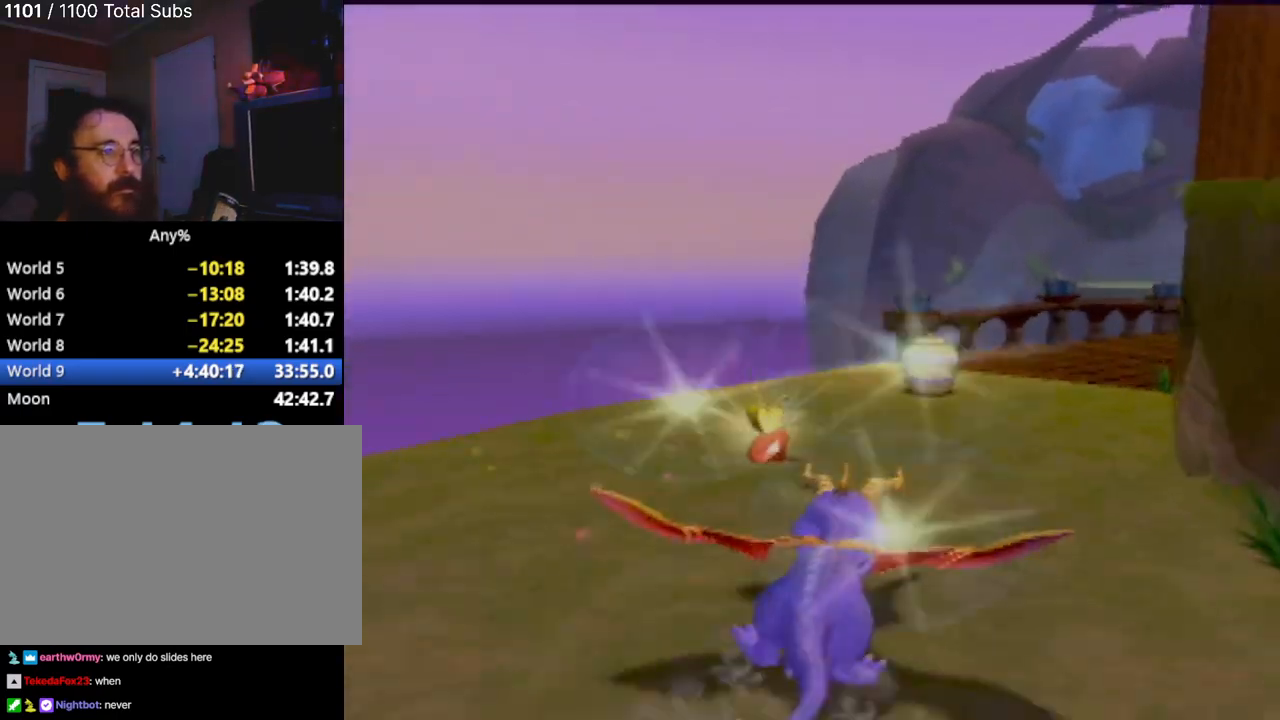
{"buttons": ["SQUARE"], "left_stick": "center", "events": []}